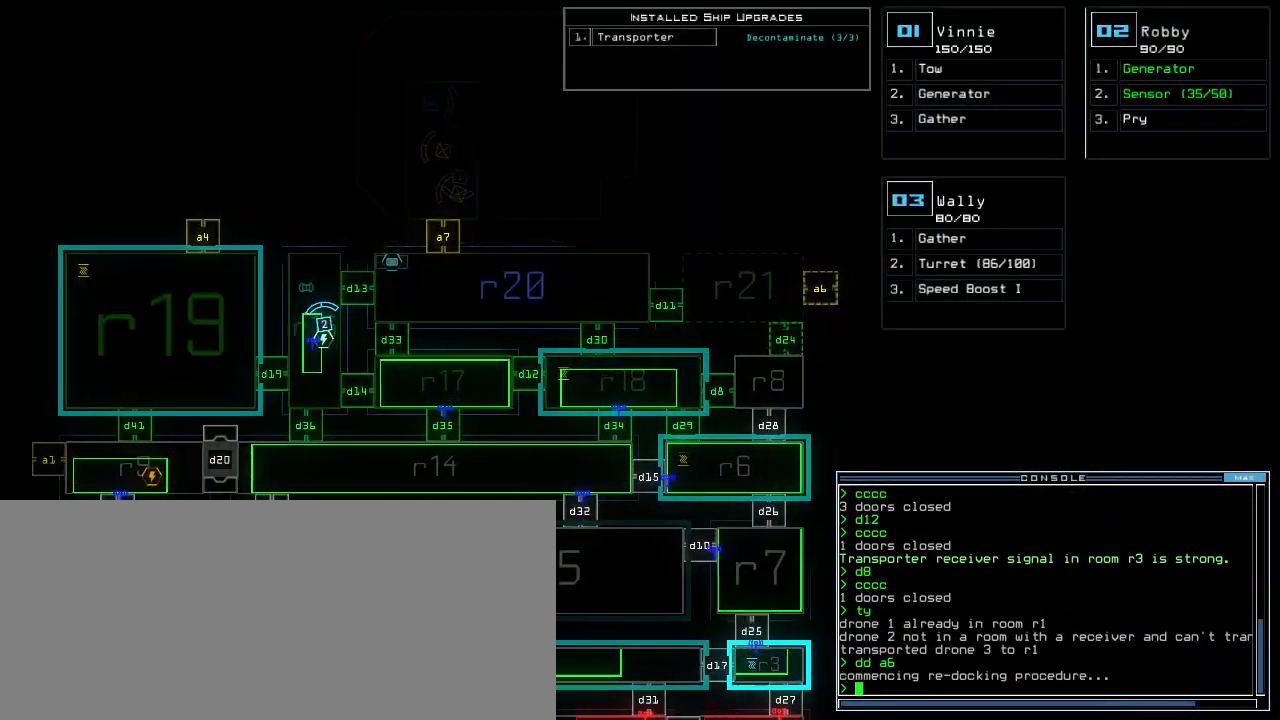
Gameplay with keyboard; each line is a JSON object with the keys held at the frame after it. "events" lists presses ("down") and releases ("up") of ".", "0", "1", "2", "3", "4", "5", "6", "7", "8", "9", "a", "b", "backspace", "c", "caps_lock", "comma", "ctrl_l", "ctrl_r", "d", "down", "e", "equals", "escape", "f", "f12", "g", "h", "i", "j", "k", "l", "left", "m", "minus", "n", "o", "p", "q", "quote", "r", "return", "right", "s", "semicolon", "shift_l", "shift_r", "space", "t", "tab", "tilde", "u", "up", "v", "w", "x", "y" and "z" between this image and that frame as [ms after this image, input, new state], when the widget could be followed in between. No other keys are recorded. Mouse input is not recorded.
{"keys": ["down"]}
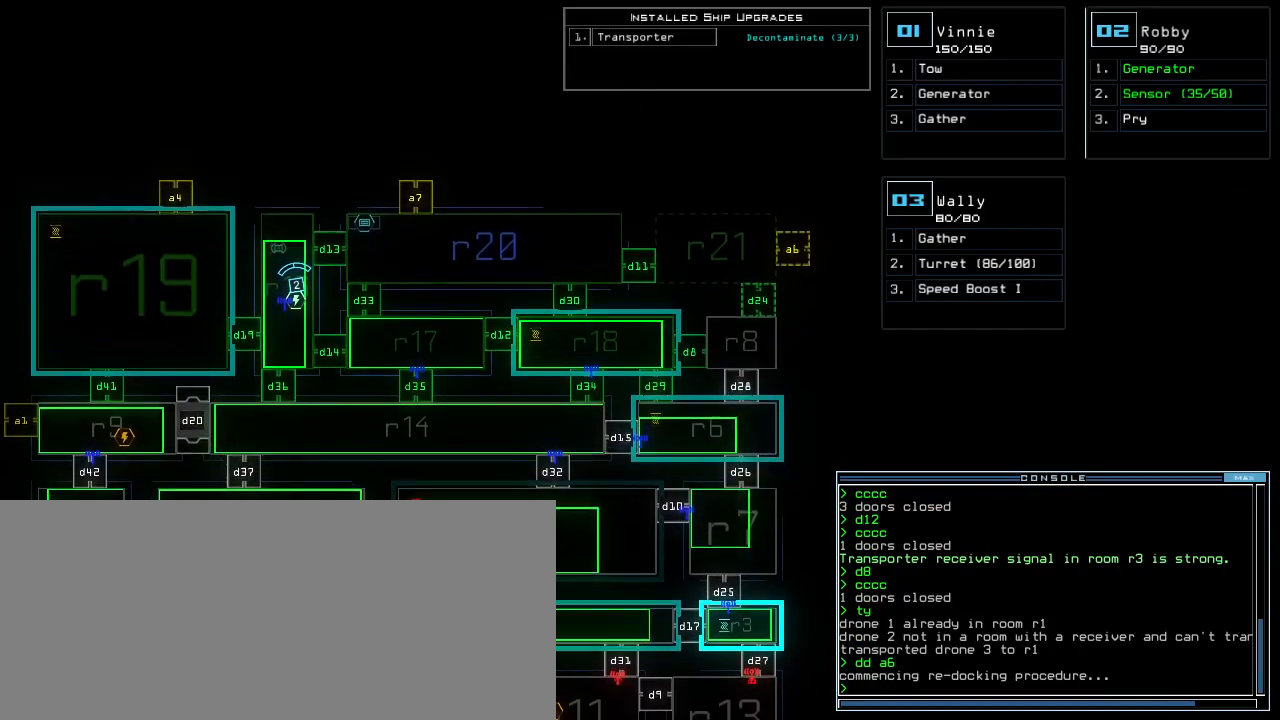
{"keys": ["down"], "events": [[220, "tilde", "down"], [280, "tilde", "up"]]}
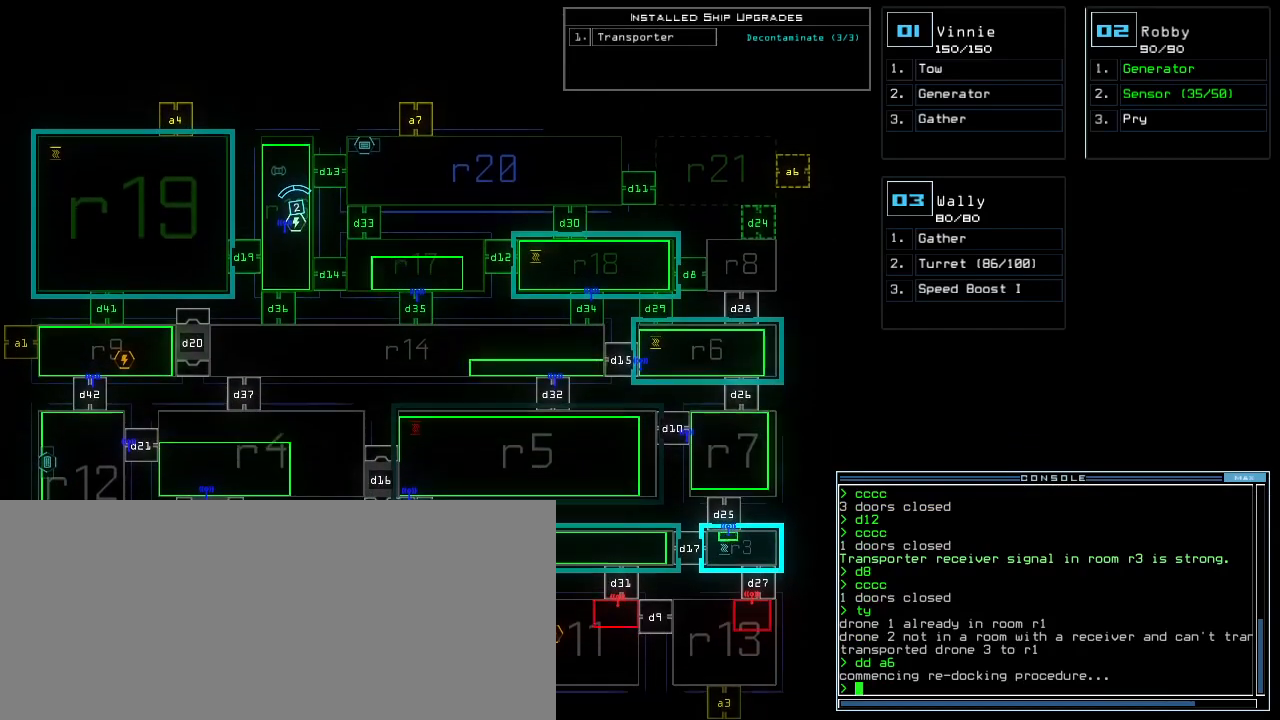
{"keys": ["down"], "events": []}
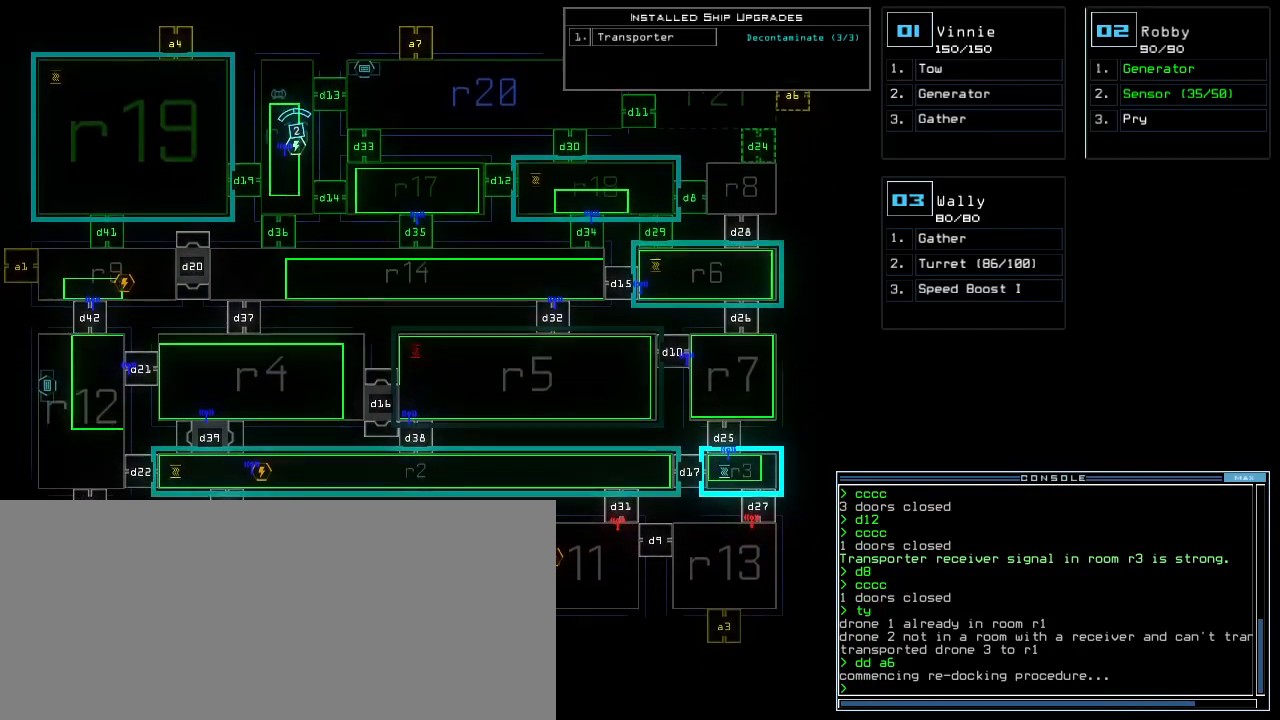
{"keys": [], "events": [[40, "down", "up"]]}
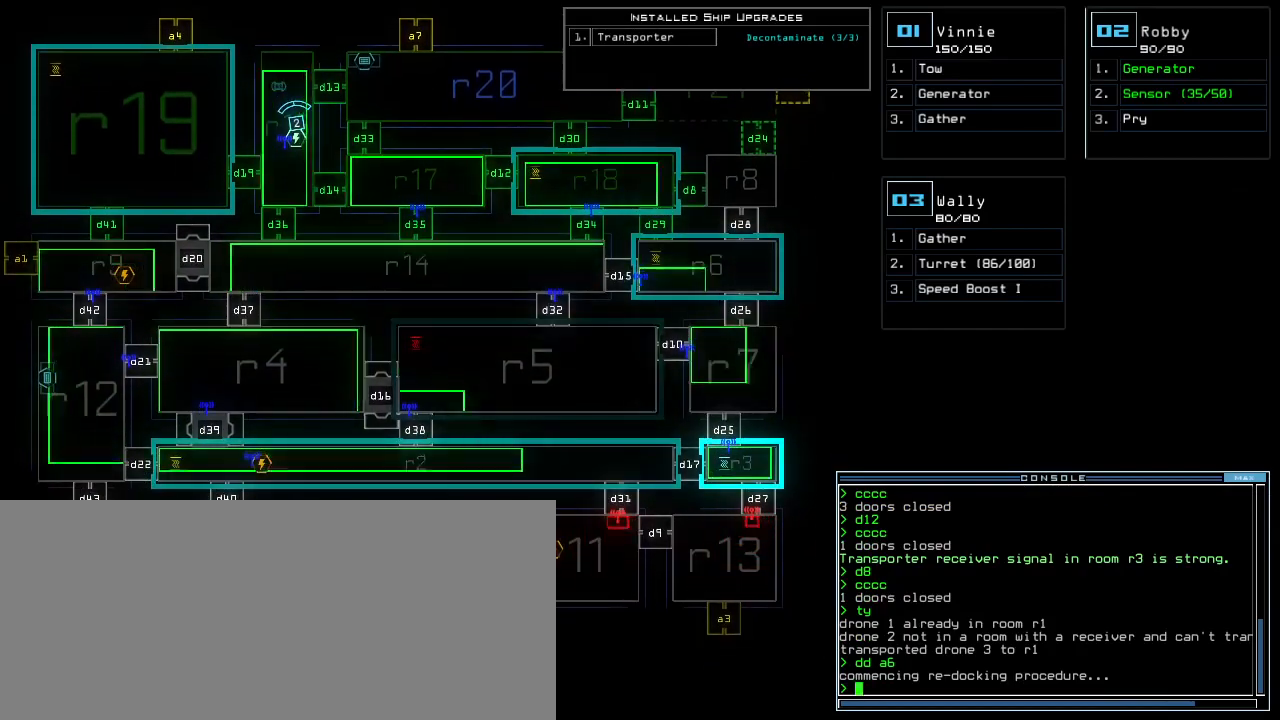
{"keys": [], "events": []}
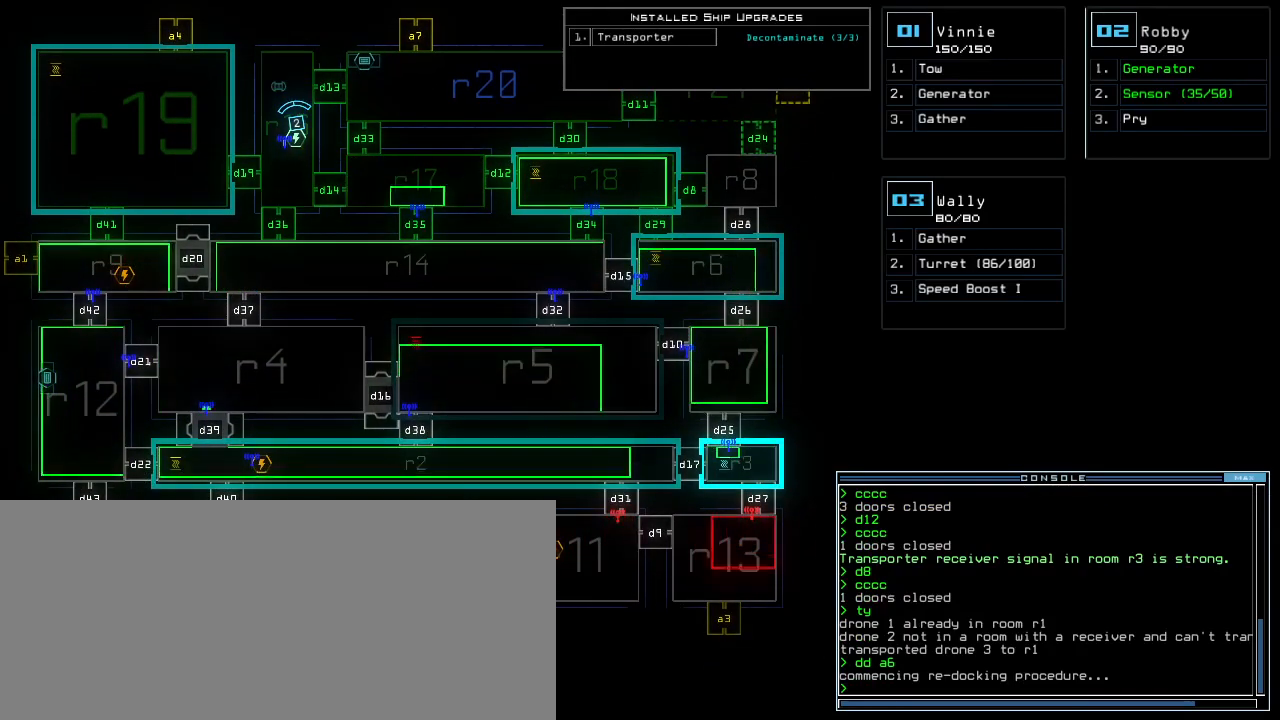
{"keys": ["up"], "events": [[200, "up", "down"]]}
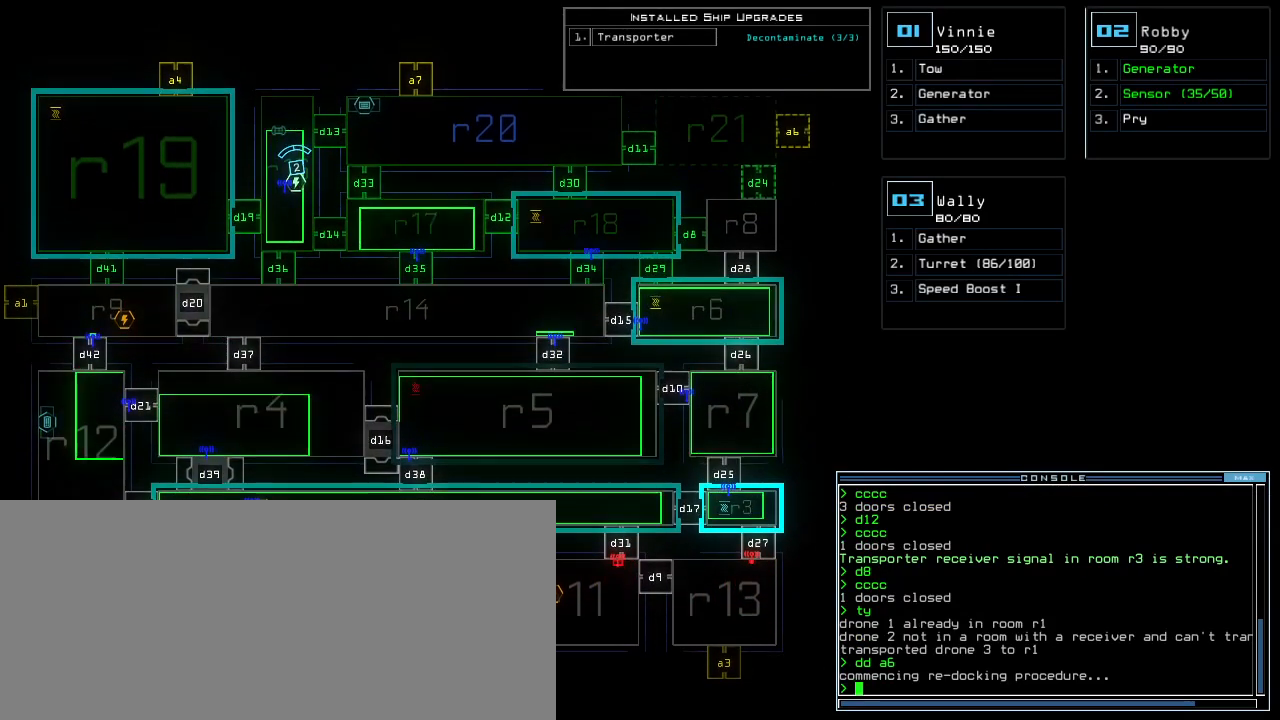
{"keys": ["up"], "events": []}
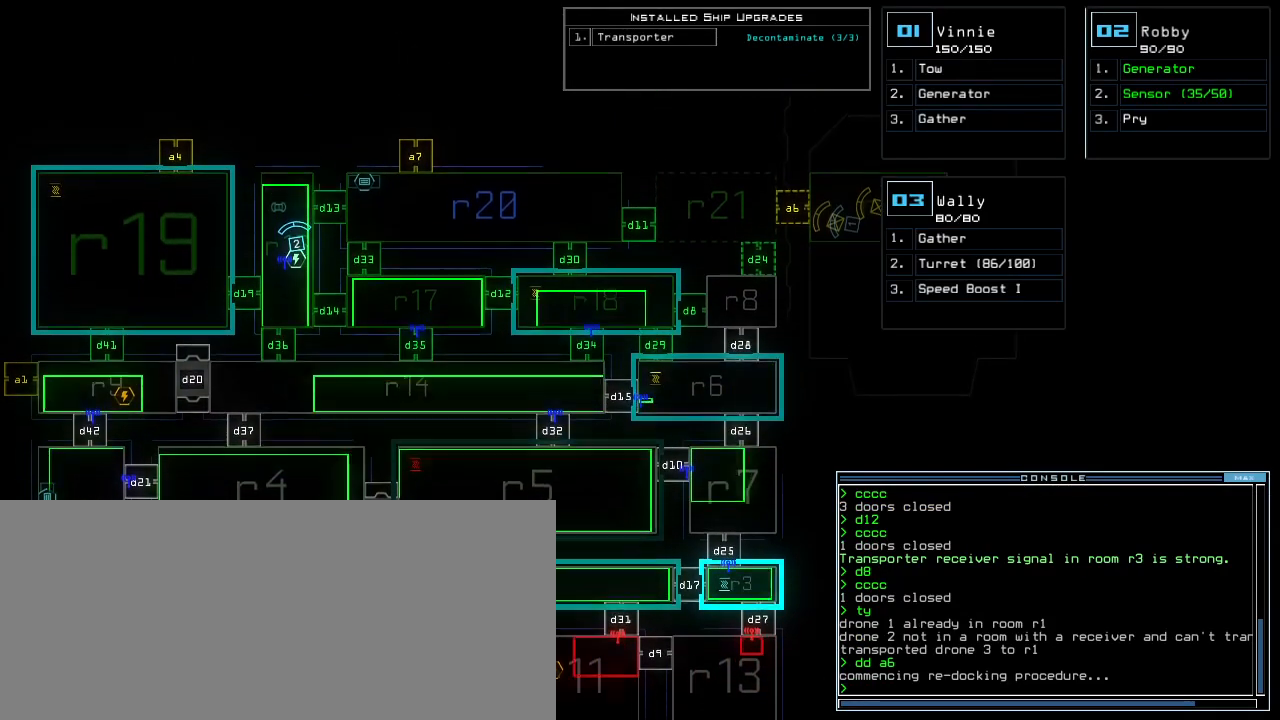
{"keys": [], "events": [[60, "up", "up"], [300, "tilde", "down"], [360, "tilde", "up"]]}
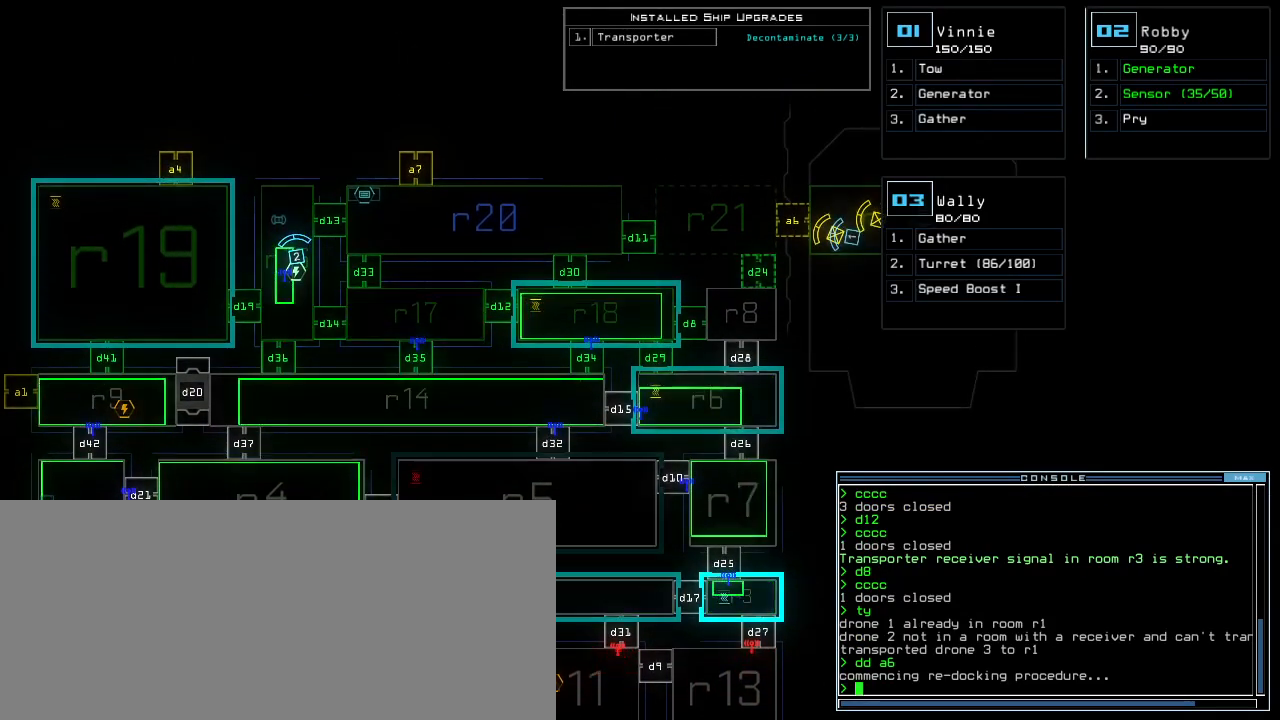
{"keys": []}
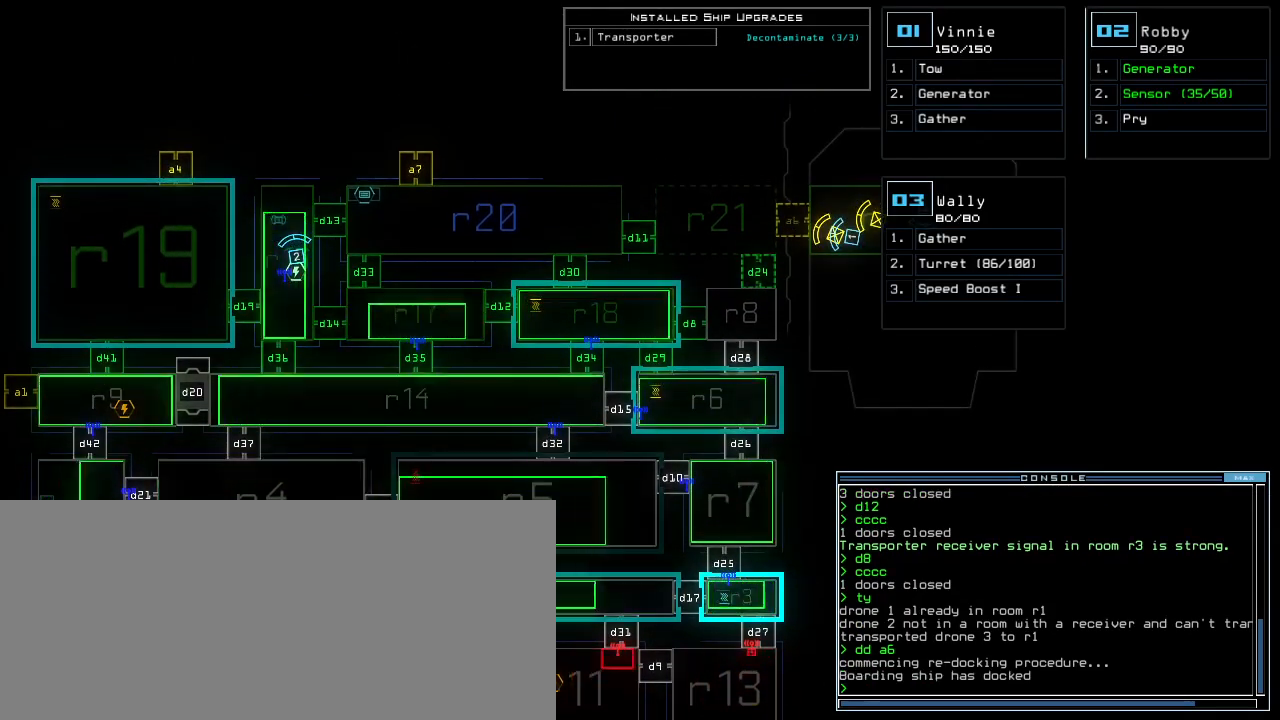
{"keys": [], "events": []}
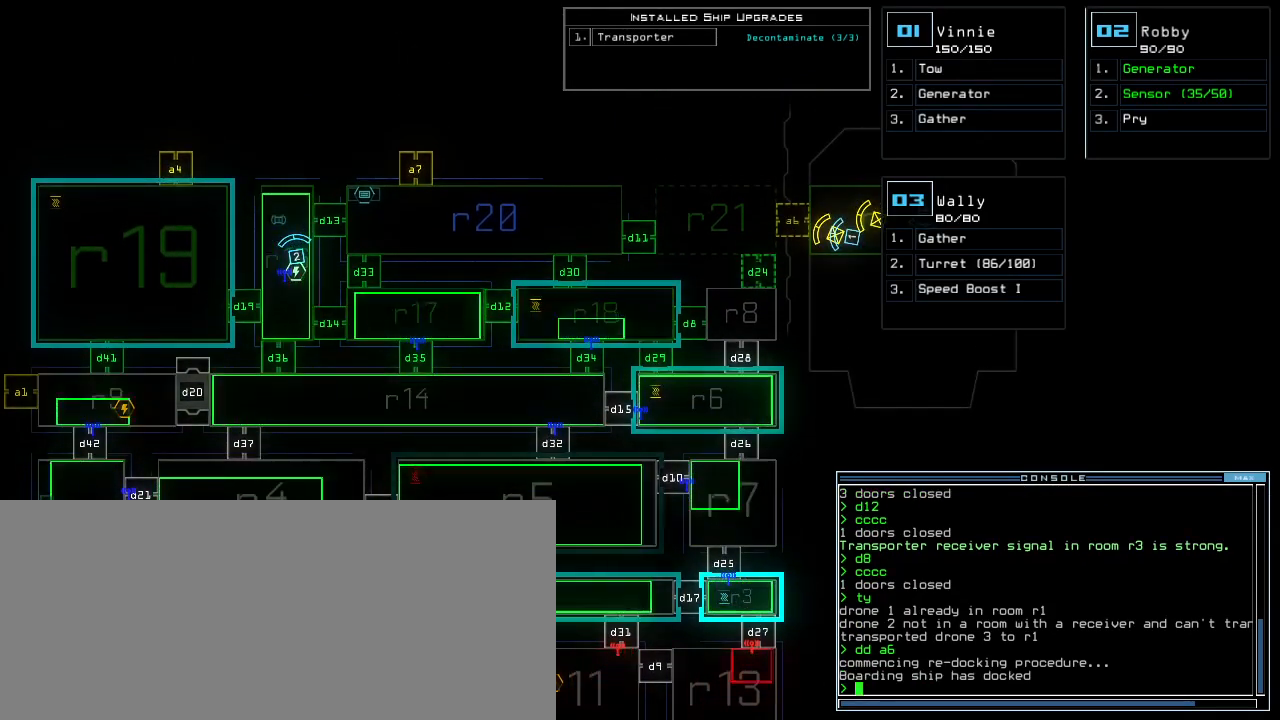
{"keys": ["right"], "events": [[260, "3", "down"], [320, "3", "up"], [400, "right", "down"]]}
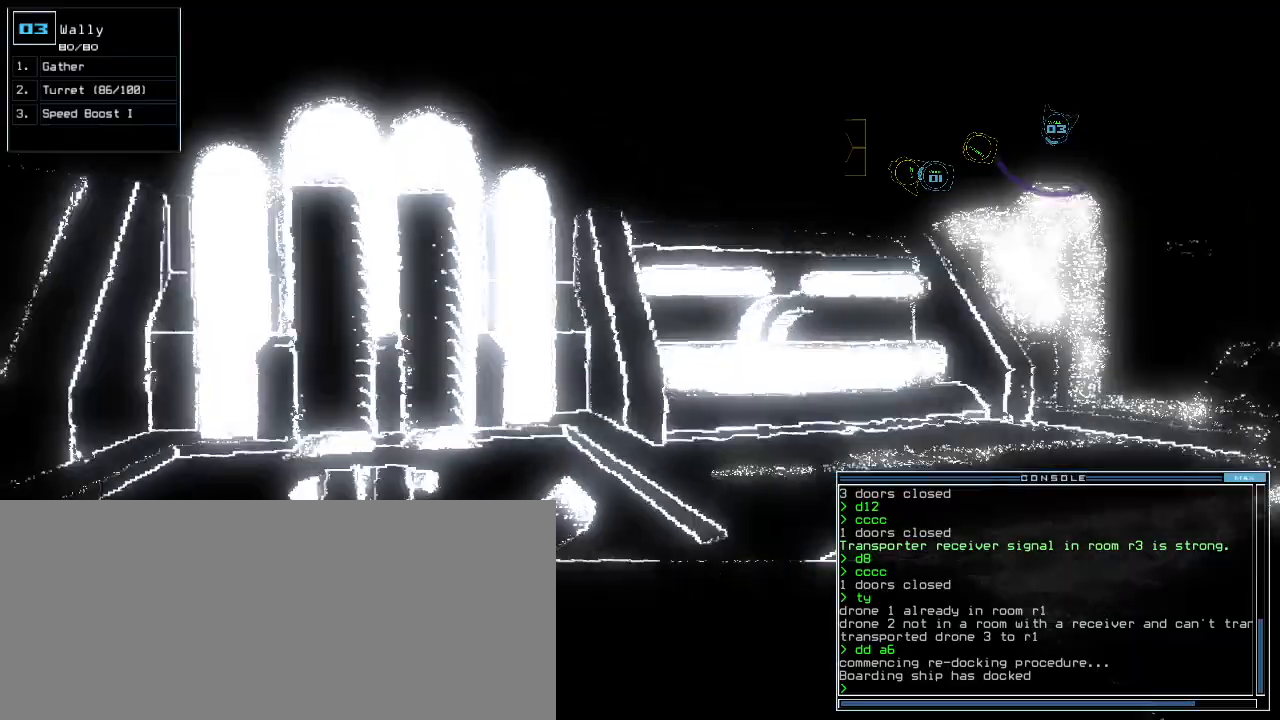
{"keys": ["right"], "events": []}
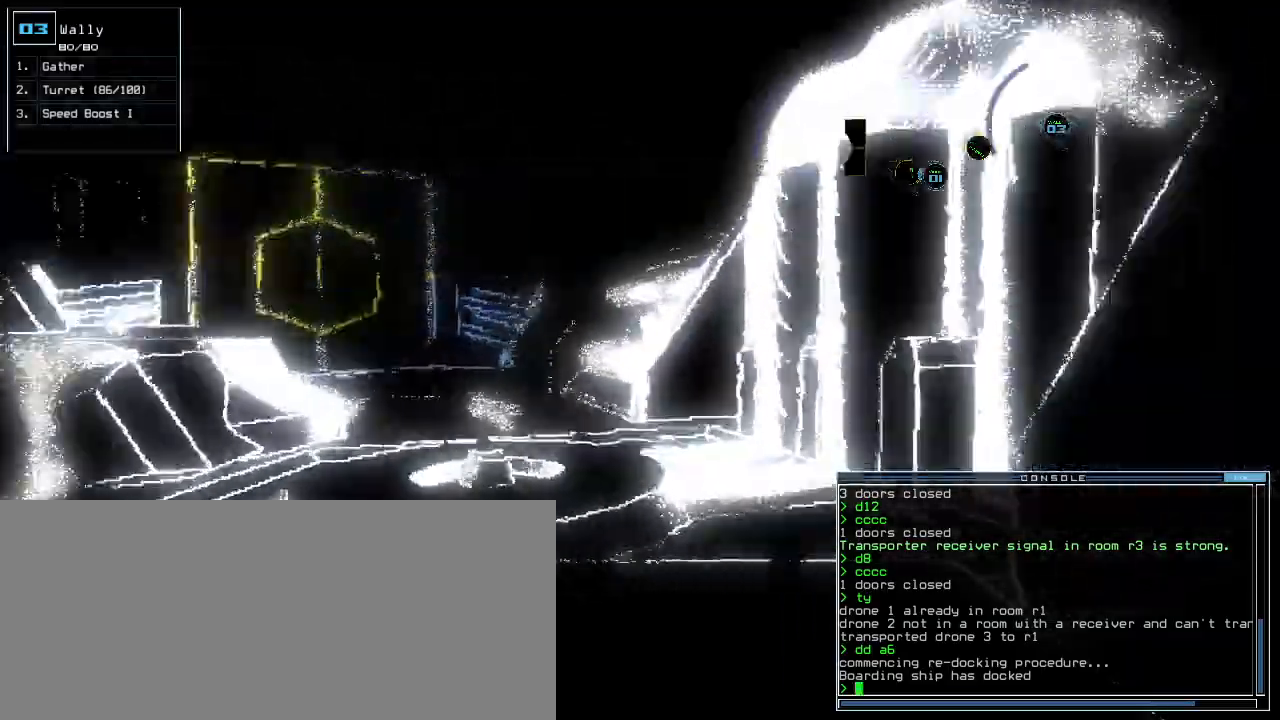
{"keys": ["up"], "events": [[100, "right", "up"], [240, "right", "down"], [280, "up", "down"], [380, "right", "up"]]}
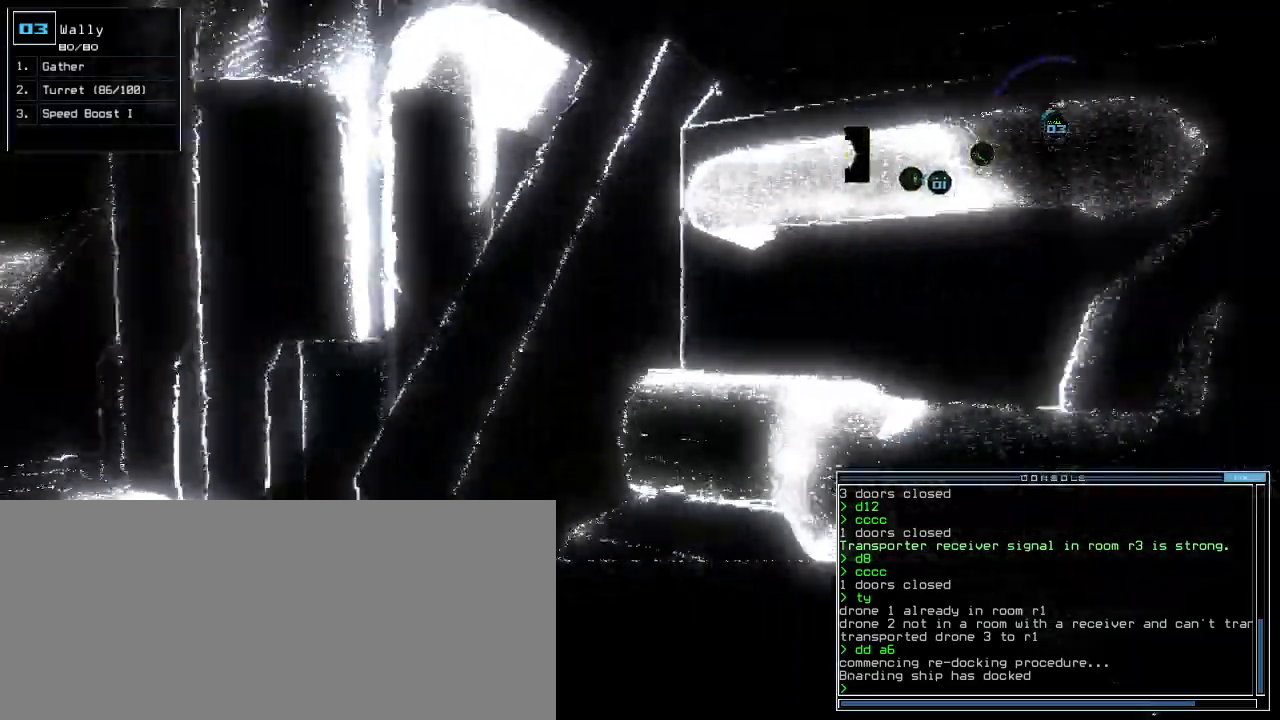
{"keys": ["up"]}
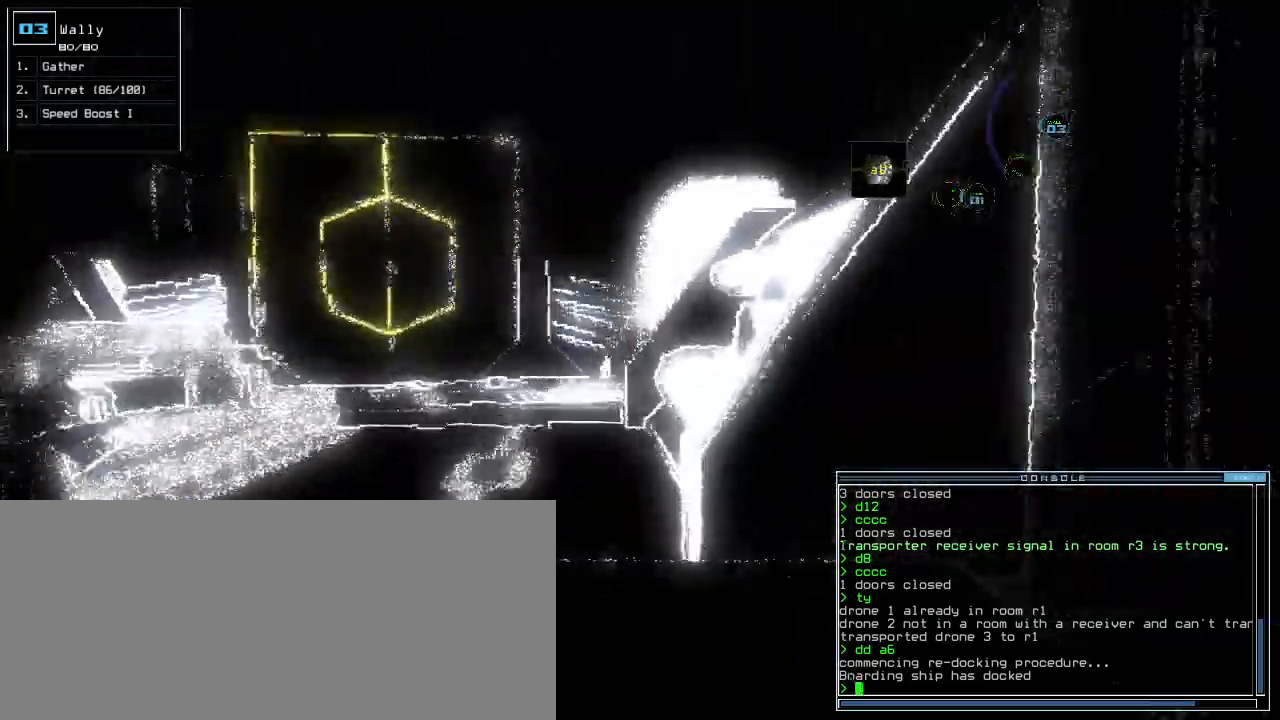
{"keys": ["up"], "events": [[220, "left", "down"], [300, "left", "up"]]}
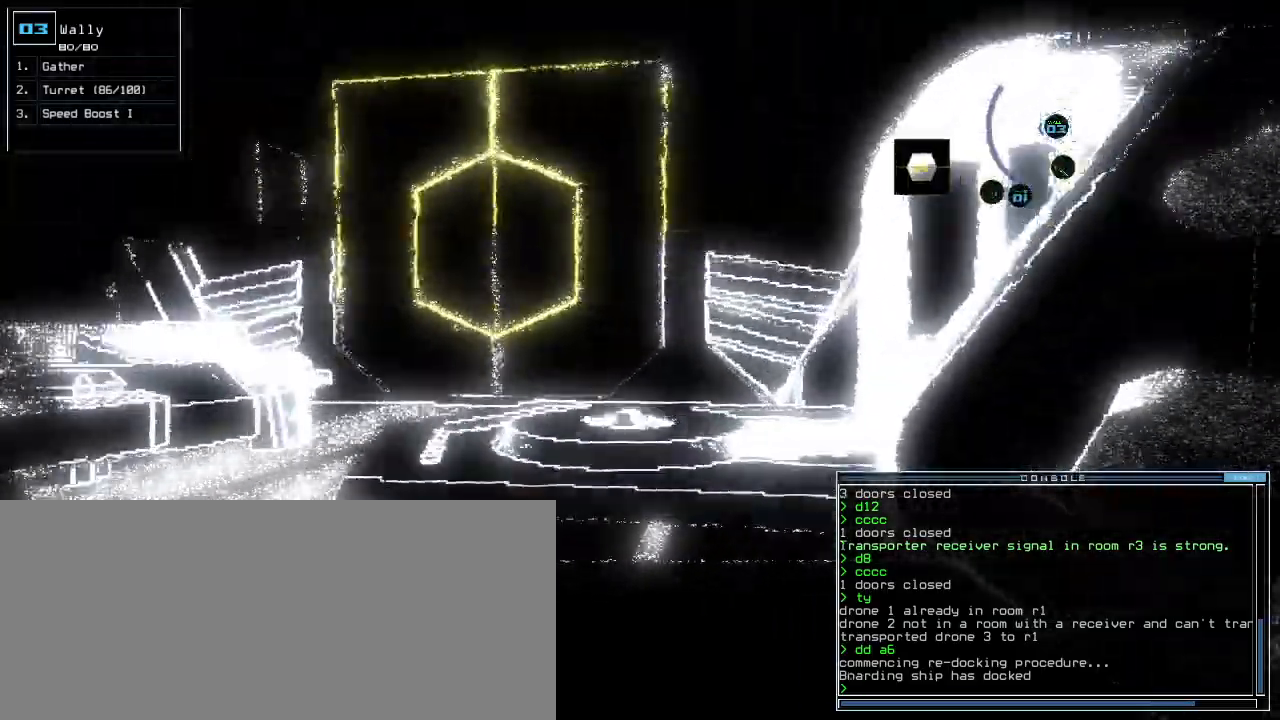
{"keys": ["left", "up"], "events": [[160, "left", "down"], [180, "left", "up"], [460, "left", "down"]]}
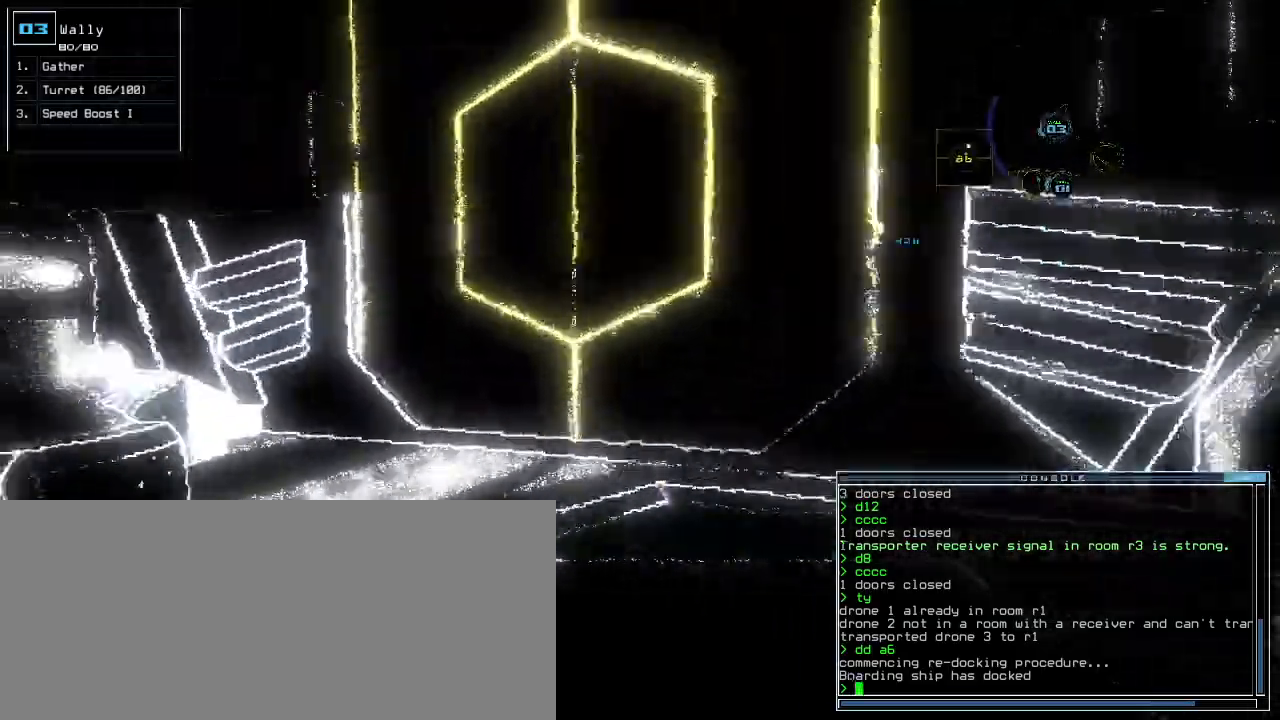
{"keys": ["up"]}
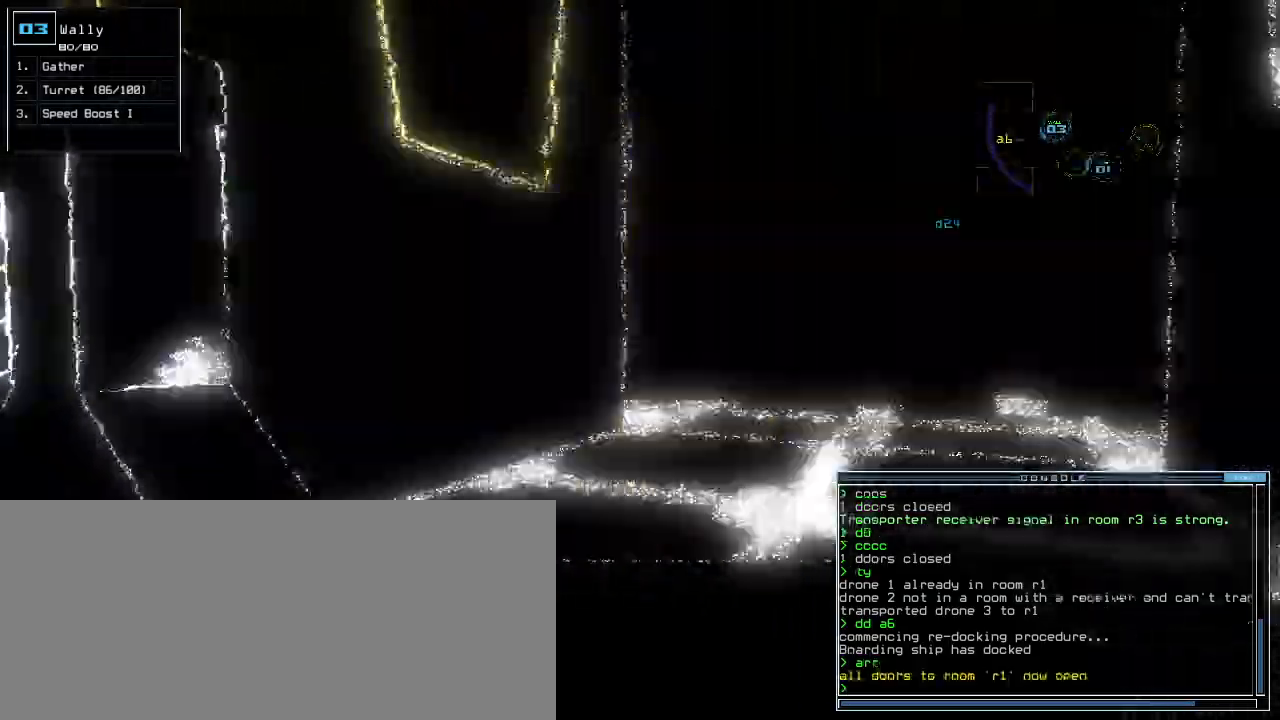
{"keys": ["up"], "events": [[140, "right", "down"], [280, "right", "up"]]}
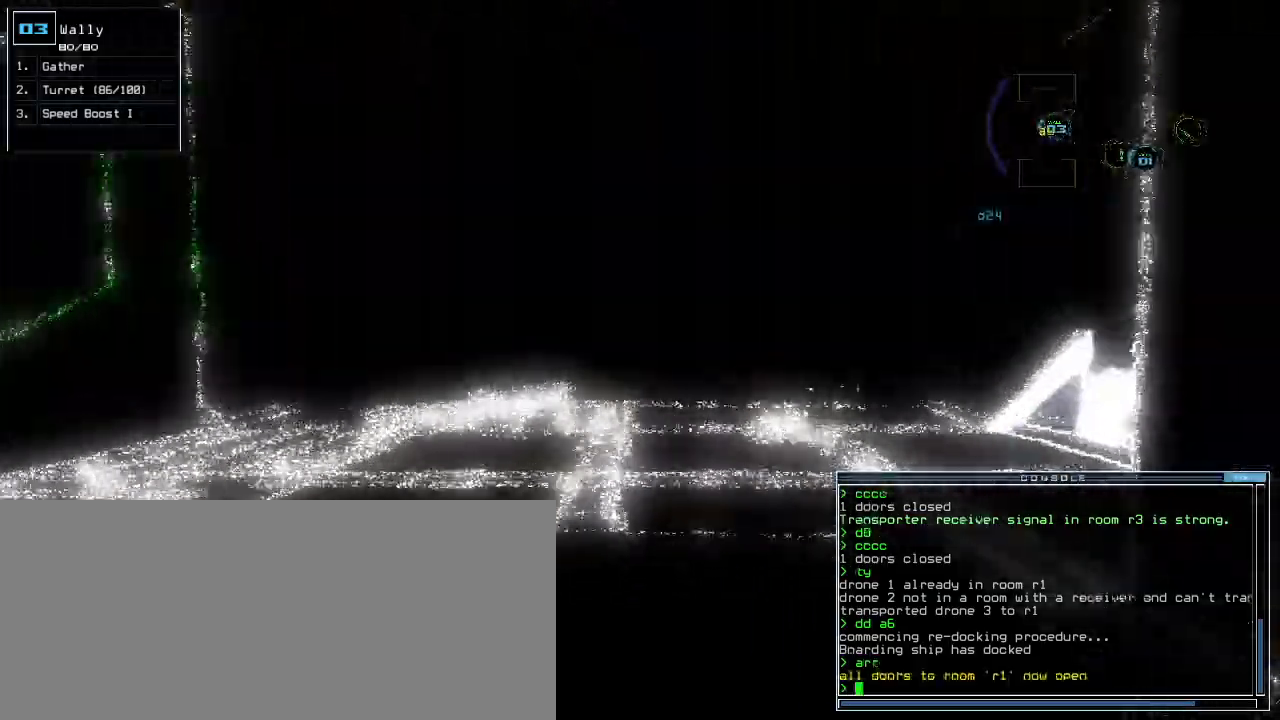
{"keys": ["up"], "events": [[80, "up", "up"], [200, "up", "down"]]}
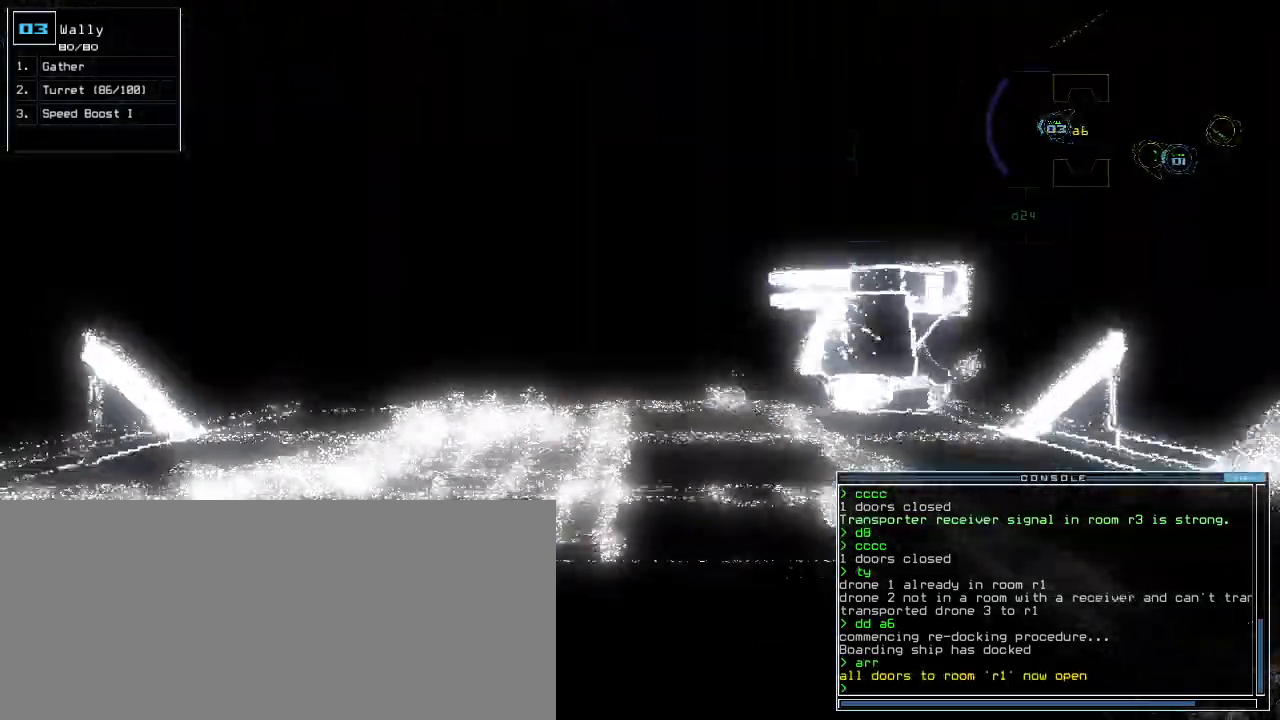
{"keys": ["up"]}